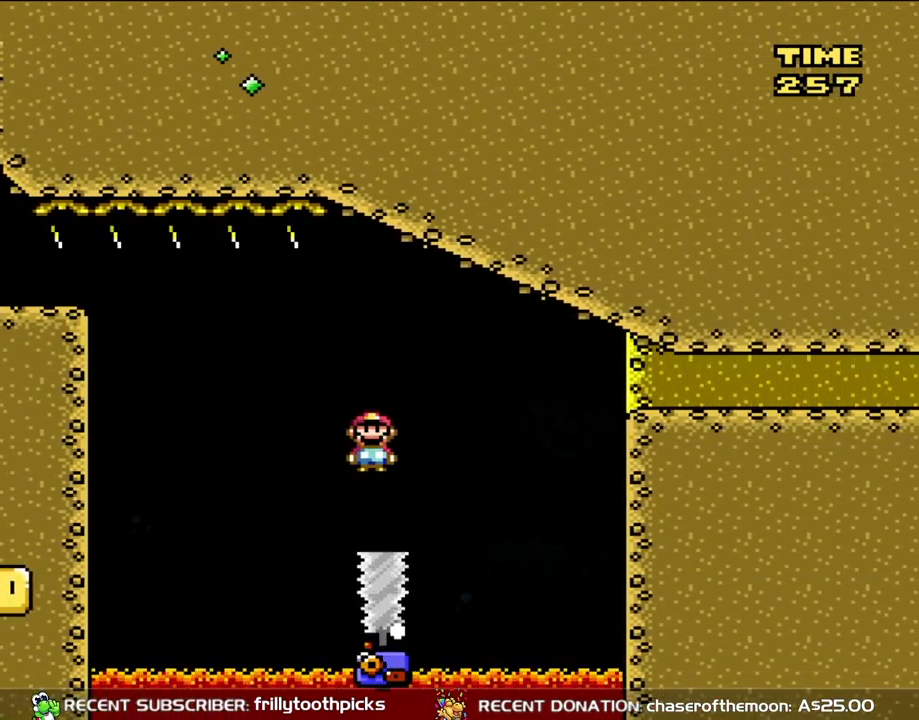
Gameplay with a controller (Nintendo layout); each line is a JSON object with the inputs held at the frame after it (dt_ms = milliseconds from this image to that frame). "events" lists button and stick changes between this image and that frame as [ms after this image, input, new state], when the widget could be followed in between. Not read: L3 R3.
{"dt_ms": 500, "buttons": ["A", "X"], "events": [[100, "A", "up"], [100, "DPAD_RIGHT", "down"], [283, "DPAD_RIGHT", "up"], [350, "DPAD_LEFT", "down"], [433, "DPAD_LEFT", "up"], [467, "A", "down"]]}
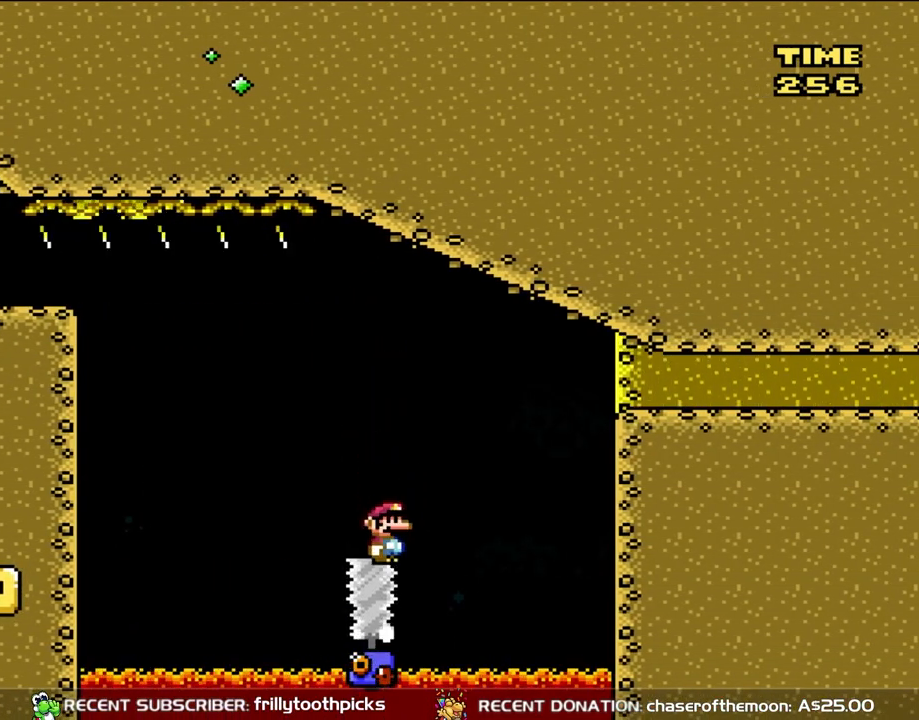
{"dt_ms": 500, "buttons": ["X", "DPAD_RIGHT"], "events": [[50, "DPAD_RIGHT", "down"], [200, "DPAD_LEFT", "down"], [200, "DPAD_RIGHT", "up"], [367, "A", "up"], [367, "DPAD_LEFT", "up"], [483, "DPAD_RIGHT", "down"]]}
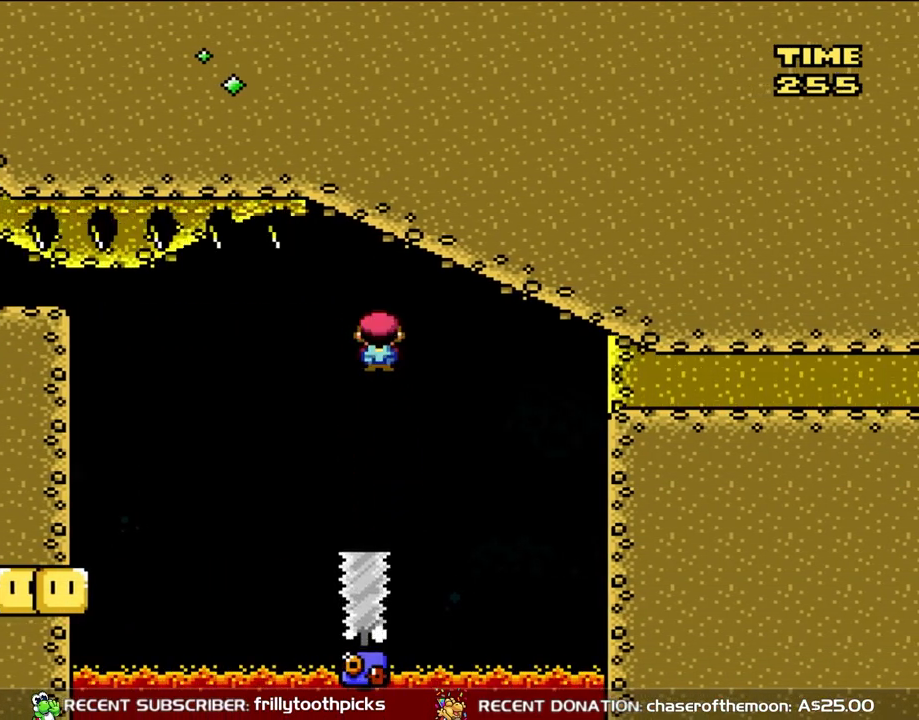
{"dt_ms": 500, "buttons": ["A", "X", "DPAD_RIGHT"], "events": [[50, "A", "down"], [83, "DPAD_RIGHT", "up"], [100, "DPAD_LEFT", "down"], [250, "DPAD_LEFT", "up"], [367, "DPAD_RIGHT", "down"]]}
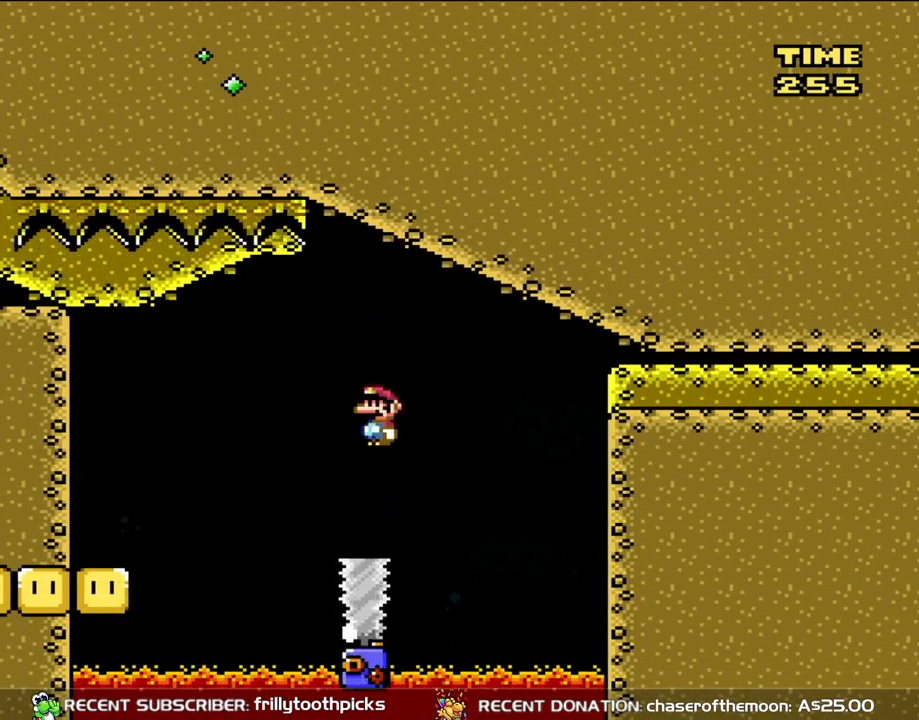
{"dt_ms": 500, "buttons": ["A", "X"], "events": [[100, "A", "up"], [100, "DPAD_LEFT", "down"], [100, "DPAD_RIGHT", "up"], [317, "DPAD_LEFT", "up"], [433, "A", "down"]]}
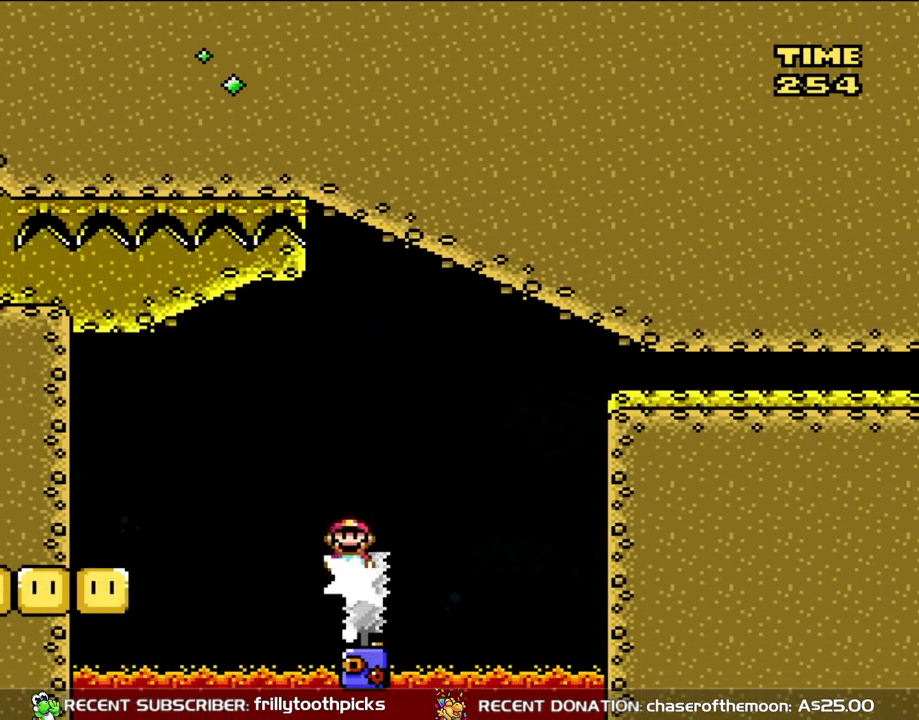
{"dt_ms": 1000, "buttons": ["A", "X", "DPAD_RIGHT"], "events": [[17, "DPAD_RIGHT", "down"], [250, "A", "up"], [300, "A", "down"]]}
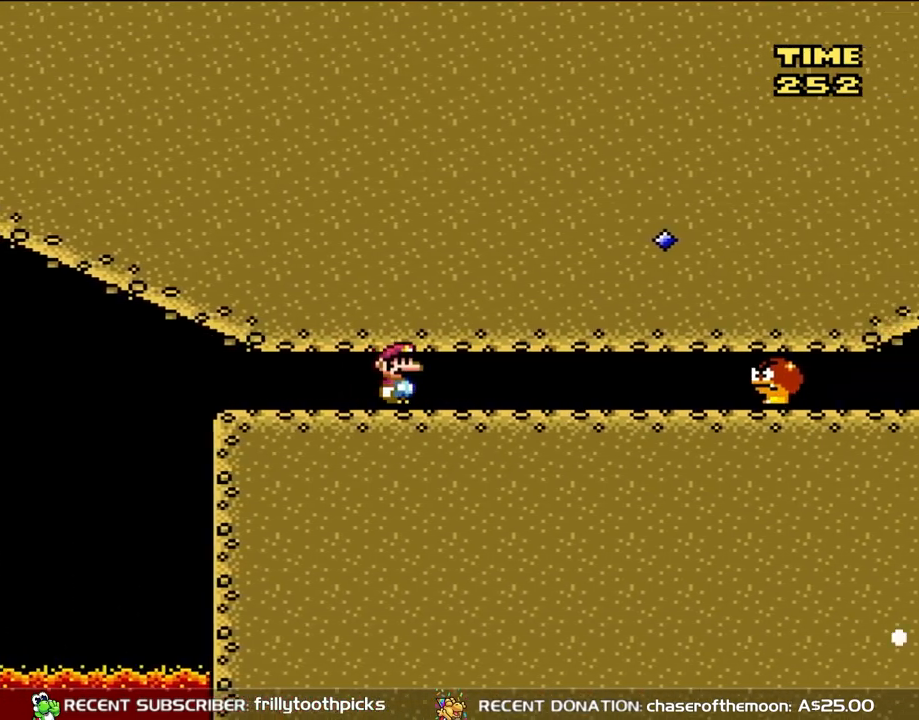
{"dt_ms": 500, "buttons": ["X", "DPAD_RIGHT"], "events": [[400, "A", "up"]]}
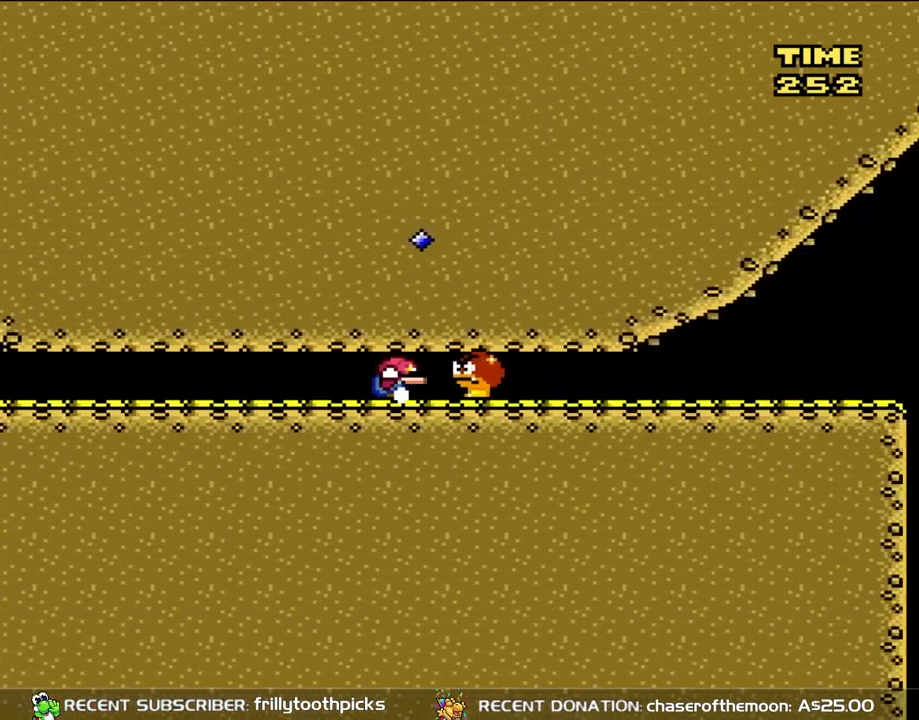
{"dt_ms": 500, "buttons": ["DPAD_RIGHT"], "events": [[17, "X", "up"], [83, "DPAD_DOWN", "down"], [100, "B", "down"], [100, "DPAD_RIGHT", "up"], [133, "X", "down"], [133, "Y", "down"], [250, "DPAD_RIGHT", "down"], [283, "DPAD_DOWN", "up"], [317, "X", "up"], [400, "B", "up"], [467, "Y", "up"]]}
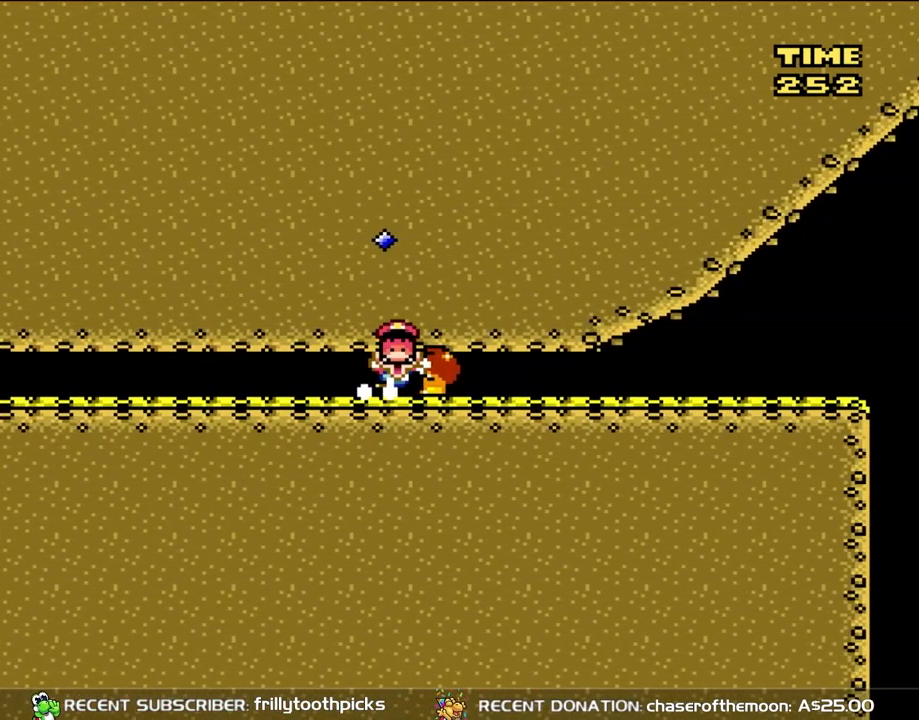
{"dt_ms": 500, "buttons": [], "events": [[50, "DPAD_RIGHT", "up"]]}
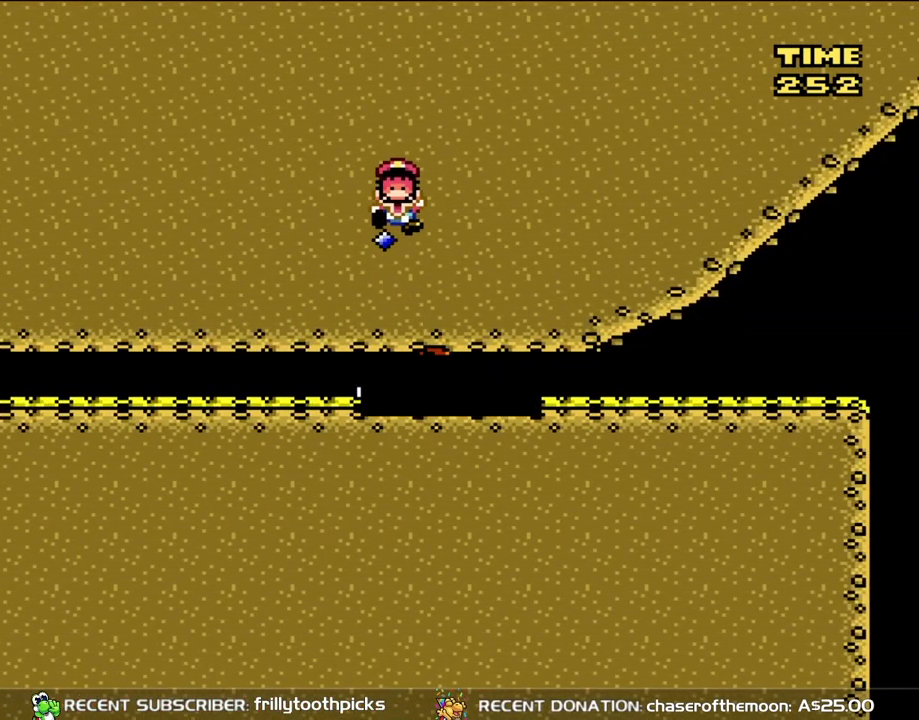
{"dt_ms": 500, "buttons": ["B"], "events": [[167, "B", "down"], [317, "B", "up"], [367, "B", "down"]]}
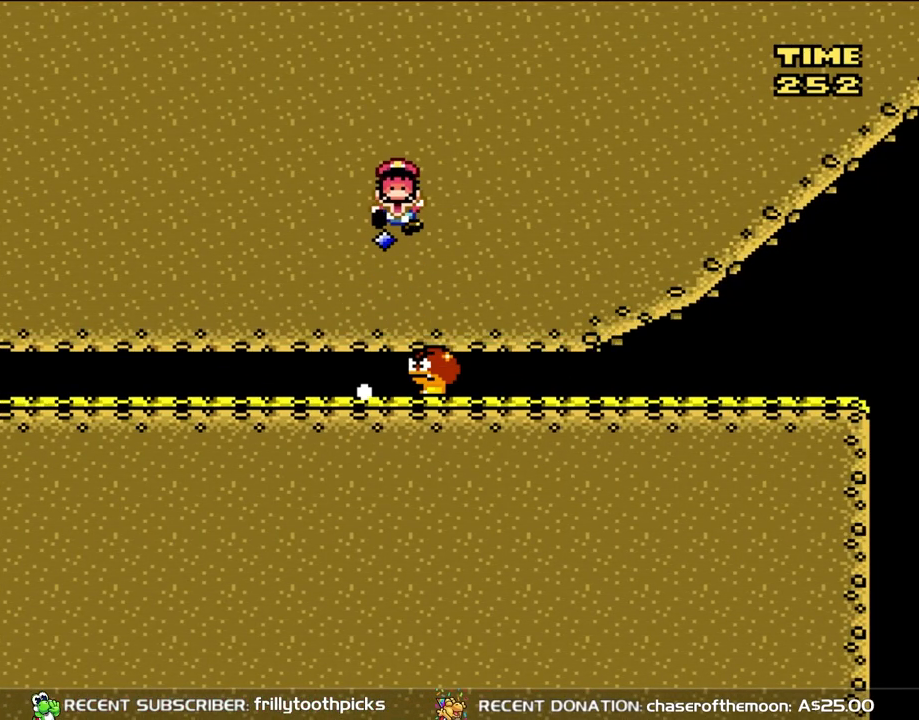
{"dt_ms": 500, "buttons": [], "events": [[17, "B", "up"], [67, "B", "down"], [167, "B", "up"], [283, "B", "down"], [400, "B", "up"]]}
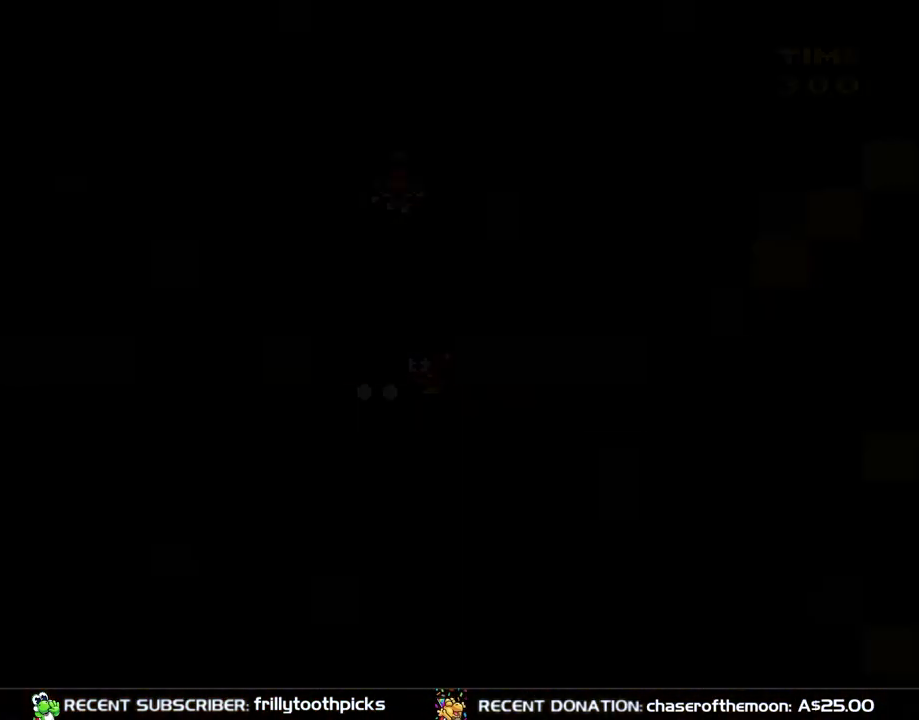
{"dt_ms": 500, "buttons": [], "events": []}
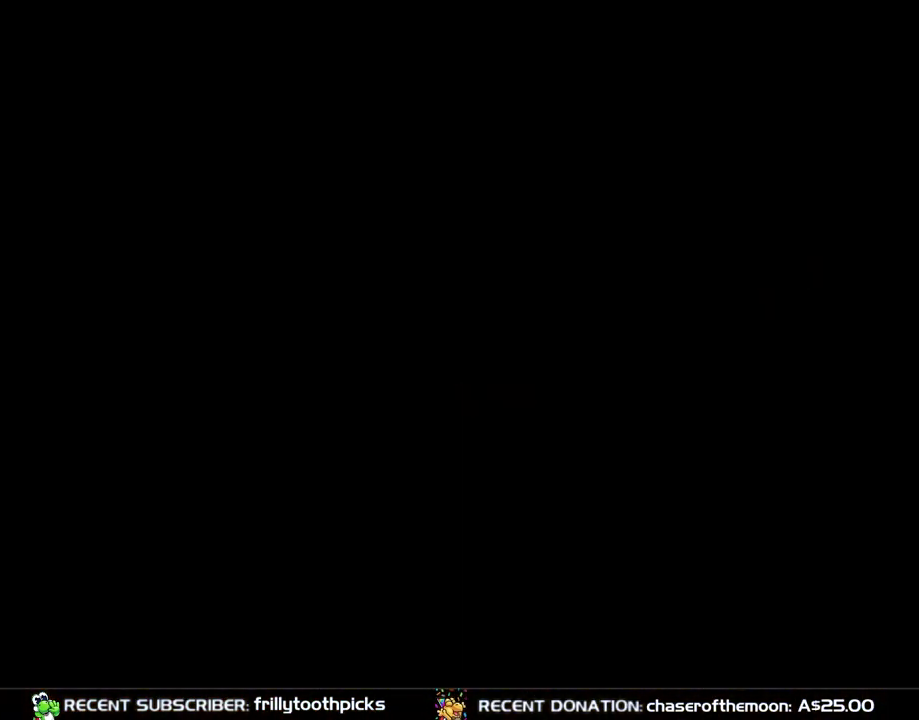
{"dt_ms": 500, "buttons": ["B", "Y"], "events": [[433, "B", "down"], [433, "Y", "down"]]}
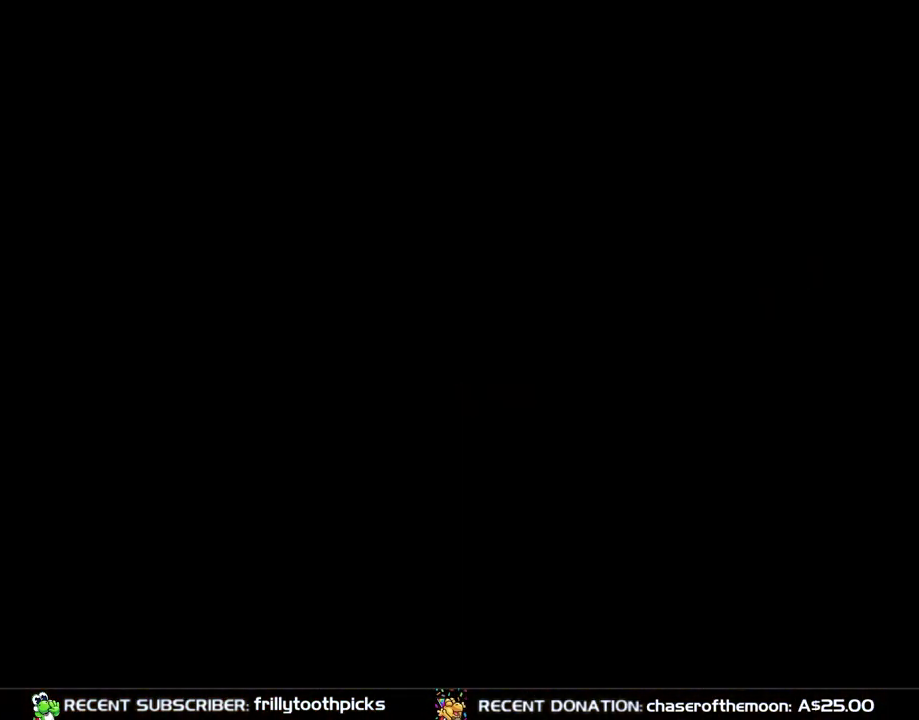
{"dt_ms": 500, "buttons": ["B", "Y", "DPAD_RIGHT"], "events": [[117, "DPAD_RIGHT", "down"], [317, "DPAD_RIGHT", "up"], [400, "DPAD_RIGHT", "down"]]}
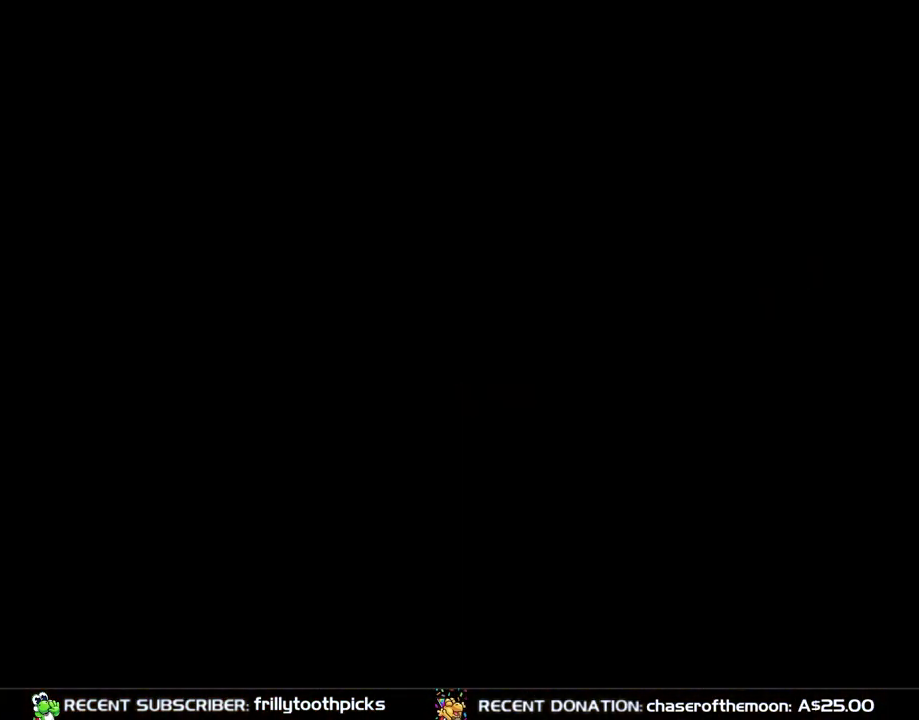
{"dt_ms": 500, "buttons": ["B", "Y", "DPAD_RIGHT"], "events": []}
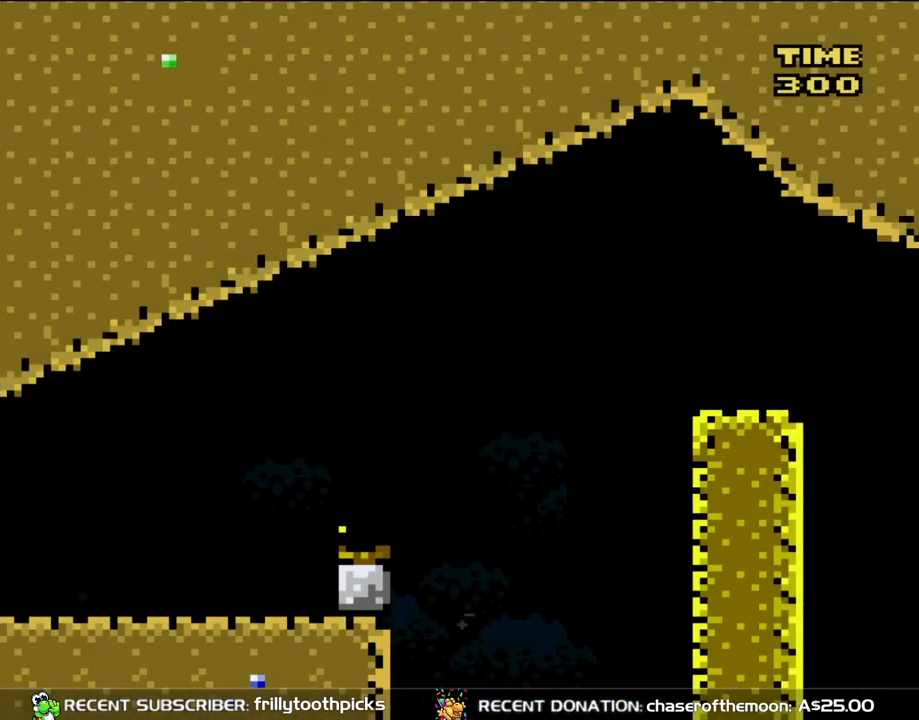
{"dt_ms": 500, "buttons": ["B", "Y", "DPAD_RIGHT"], "events": [[167, "B", "up"], [433, "B", "down"]]}
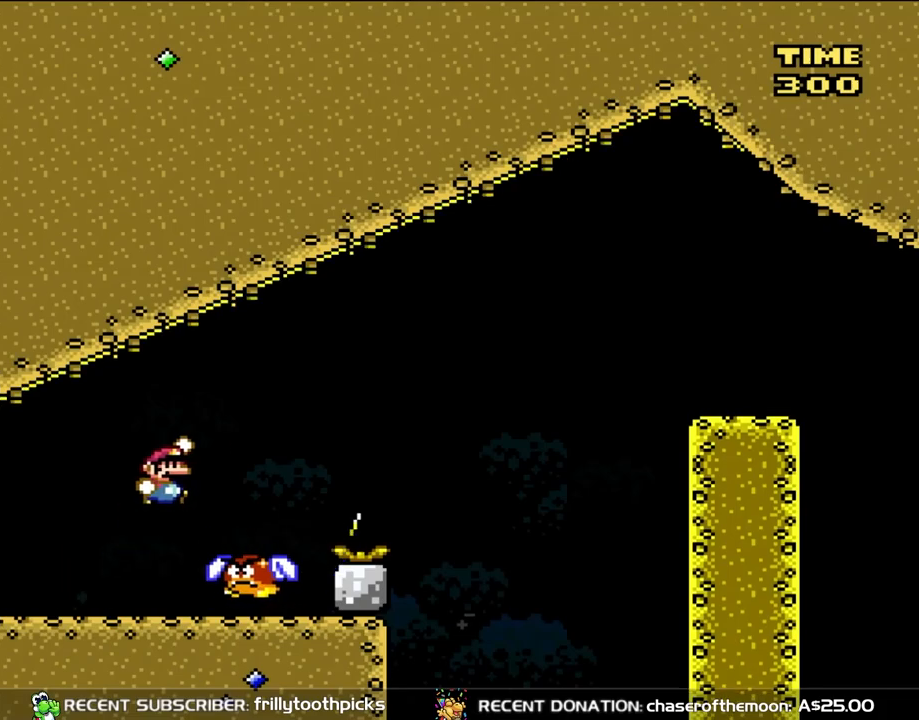
{"dt_ms": 500, "buttons": ["Y"], "events": [[50, "B", "up"], [100, "DPAD_RIGHT", "up"], [133, "DPAD_LEFT", "down"], [350, "DPAD_LEFT", "up"]]}
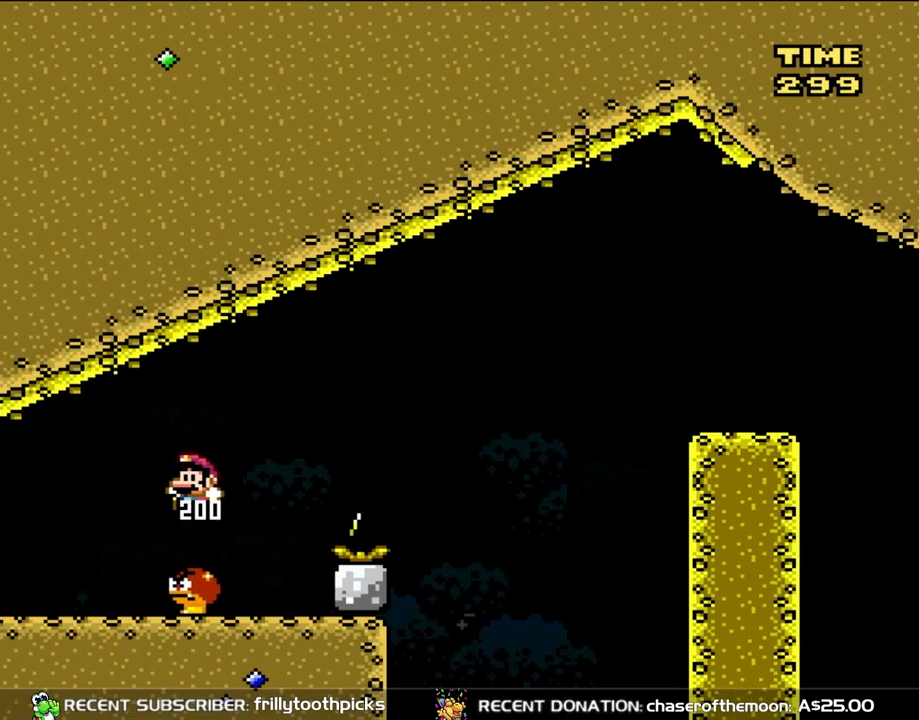
{"dt_ms": 500, "buttons": ["Y"], "events": [[133, "DPAD_RIGHT", "down"], [233, "DPAD_RIGHT", "up"]]}
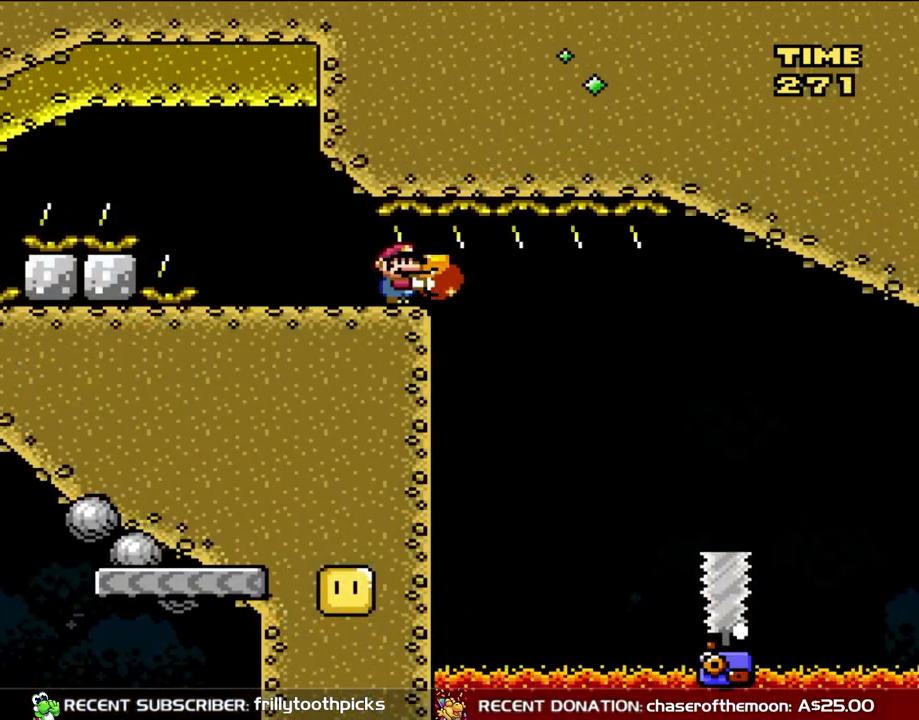
{"dt_ms": 500, "buttons": ["Y", "DPAD_RIGHT"], "events": [[267, "DPAD_RIGHT", "down"], [400, "DPAD_RIGHT", "up"], [500, "DPAD_RIGHT", "down"]]}
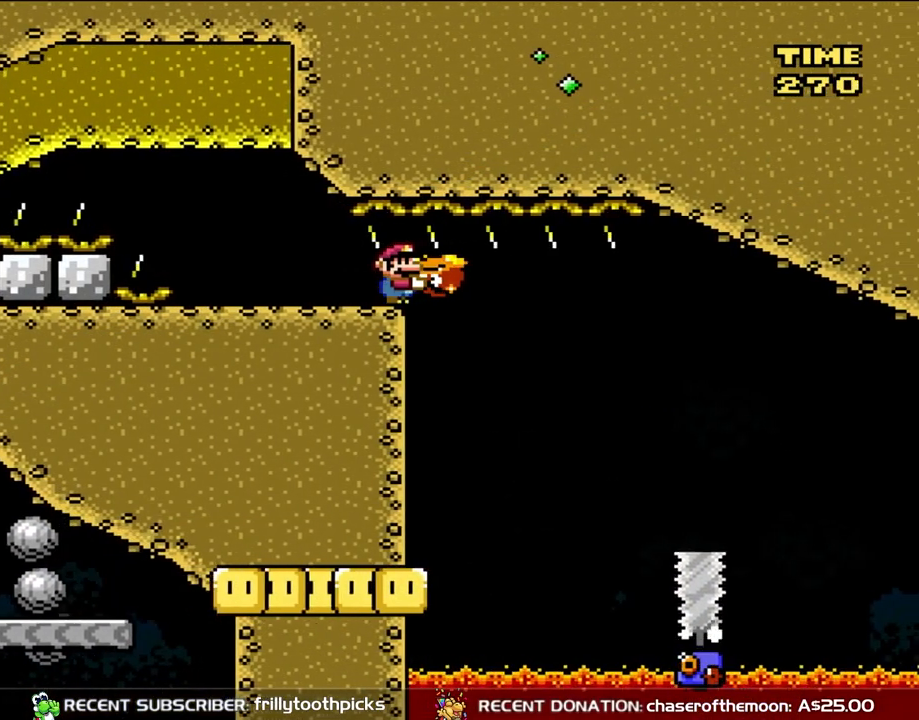
{"dt_ms": 500, "buttons": ["Y", "DPAD_RIGHT"], "events": [[233, "DPAD_LEFT", "down"], [233, "DPAD_RIGHT", "up"], [433, "DPAD_LEFT", "up"], [433, "DPAD_RIGHT", "down"]]}
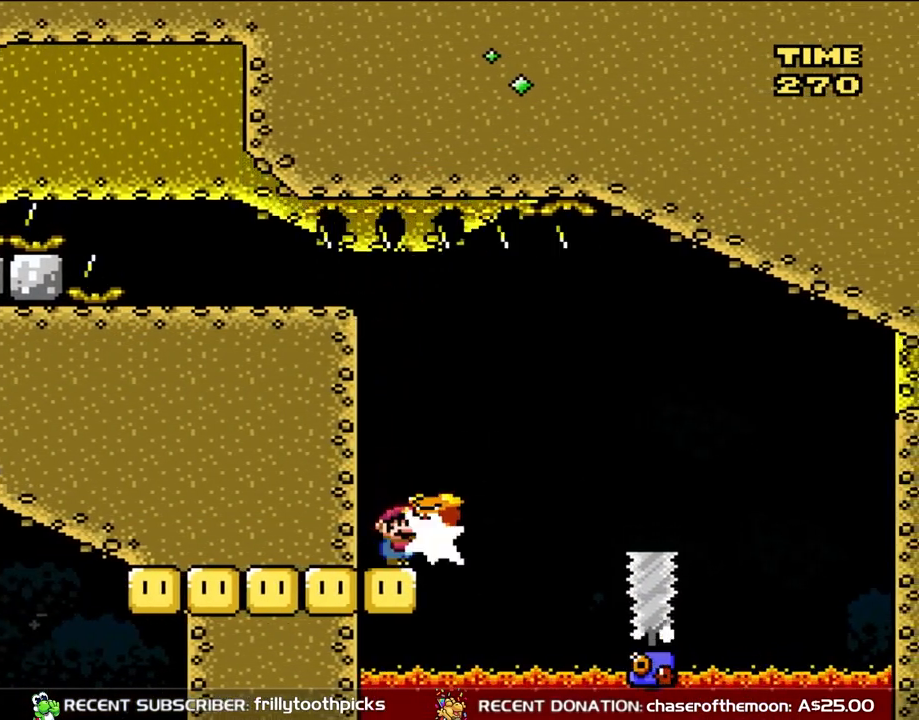
{"dt_ms": 500, "buttons": ["A", "X", "DPAD_RIGHT"], "events": [[117, "DPAD_RIGHT", "up"], [217, "DPAD_LEFT", "down"], [233, "DPAD_LEFT", "up"], [233, "Y", "up"], [350, "A", "down"], [383, "DPAD_RIGHT", "down"], [383, "X", "down"]]}
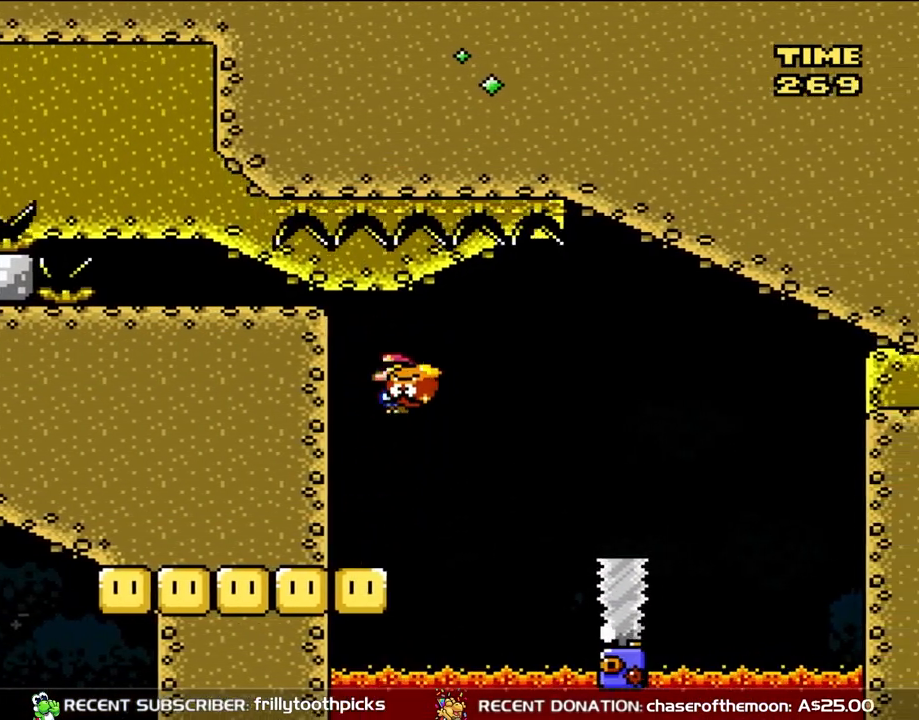
{"dt_ms": 500, "buttons": ["A", "X", "DPAD_RIGHT"], "events": [[83, "A", "up"], [133, "A", "down"]]}
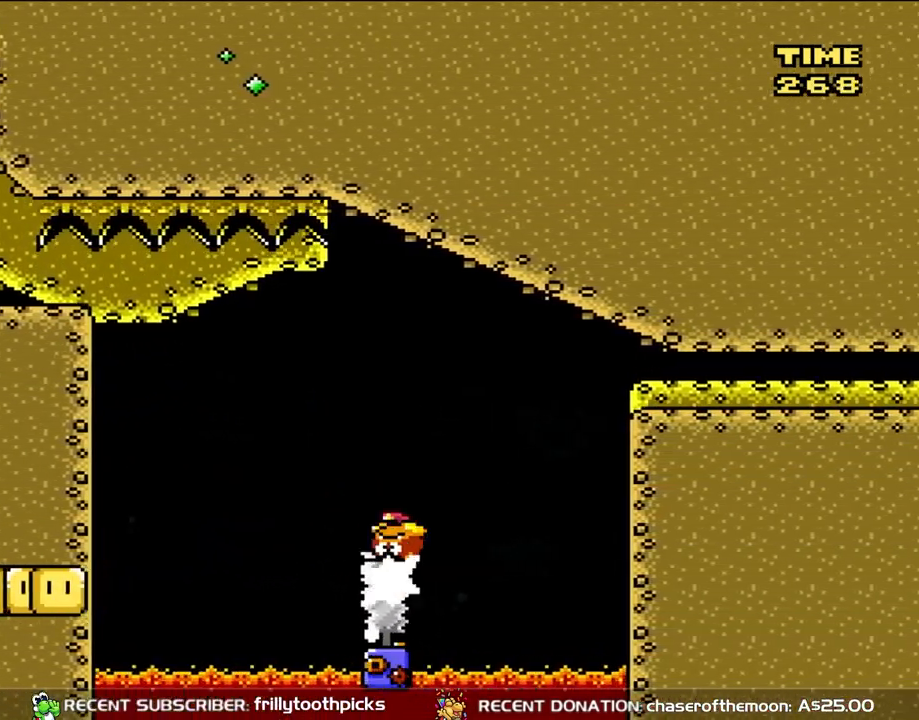
{"dt_ms": 500, "buttons": ["X", "DPAD_RIGHT"], "events": [[67, "DPAD_RIGHT", "up"], [117, "DPAD_LEFT", "down"], [183, "A", "up"], [367, "DPAD_LEFT", "up"], [500, "DPAD_RIGHT", "down"]]}
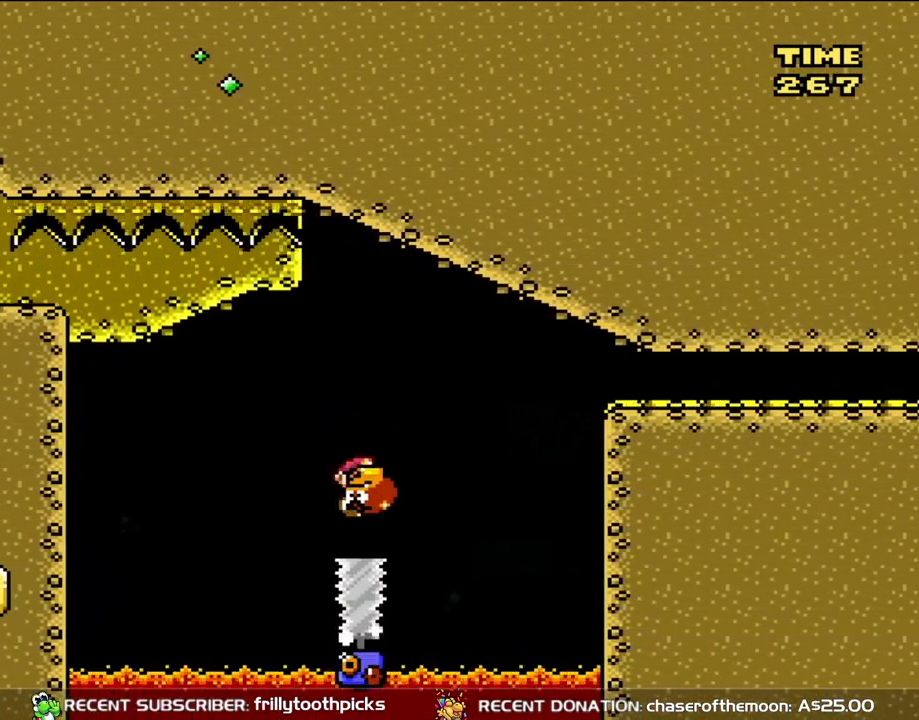
{"dt_ms": 500, "buttons": ["A", "X", "DPAD_RIGHT"], "events": [[100, "A", "down"], [283, "A", "up"], [417, "A", "down"]]}
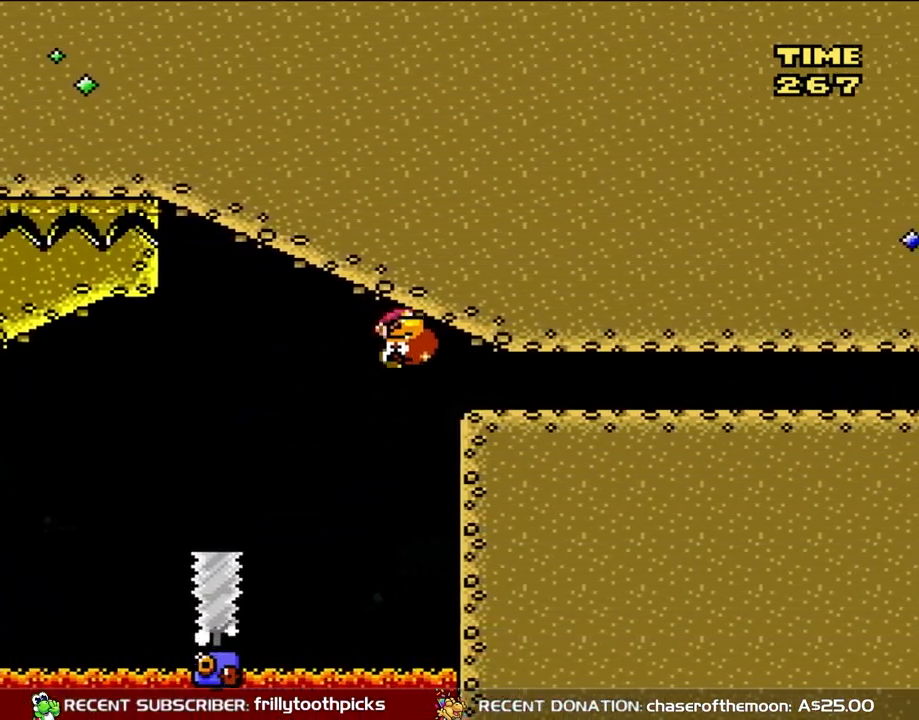
{"dt_ms": 500, "buttons": ["Y", "DPAD_RIGHT"], "events": [[317, "A", "up"], [350, "X", "up"], [367, "Y", "down"]]}
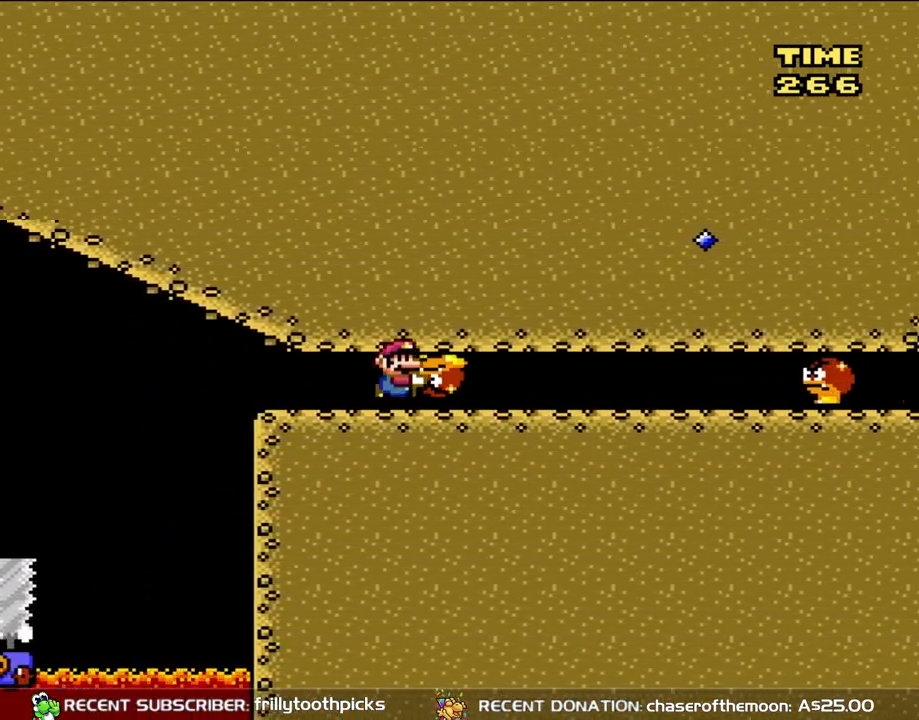
{"dt_ms": 500, "buttons": ["Y", "DPAD_RIGHT"], "events": []}
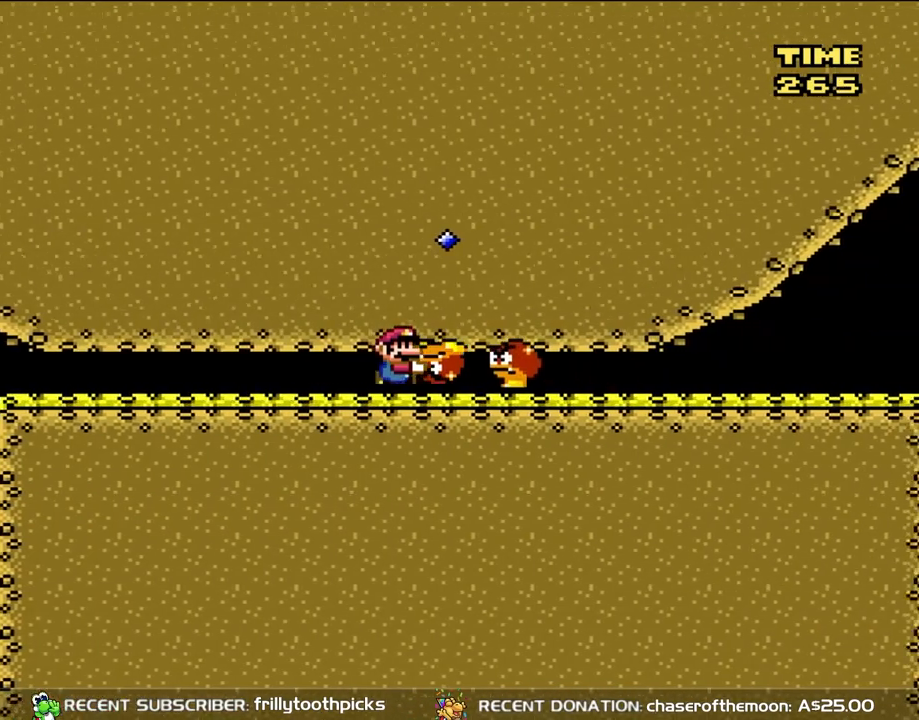
{"dt_ms": 500, "buttons": ["Y", "DPAD_RIGHT"], "events": []}
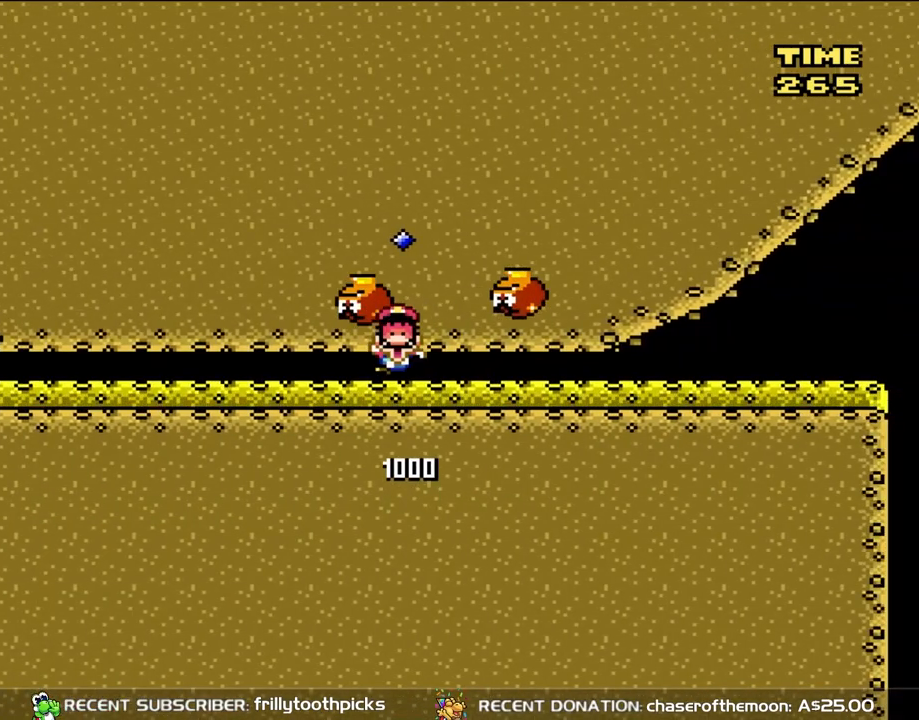
{"dt_ms": 500, "buttons": [], "events": [[417, "DPAD_RIGHT", "up"], [467, "Y", "up"]]}
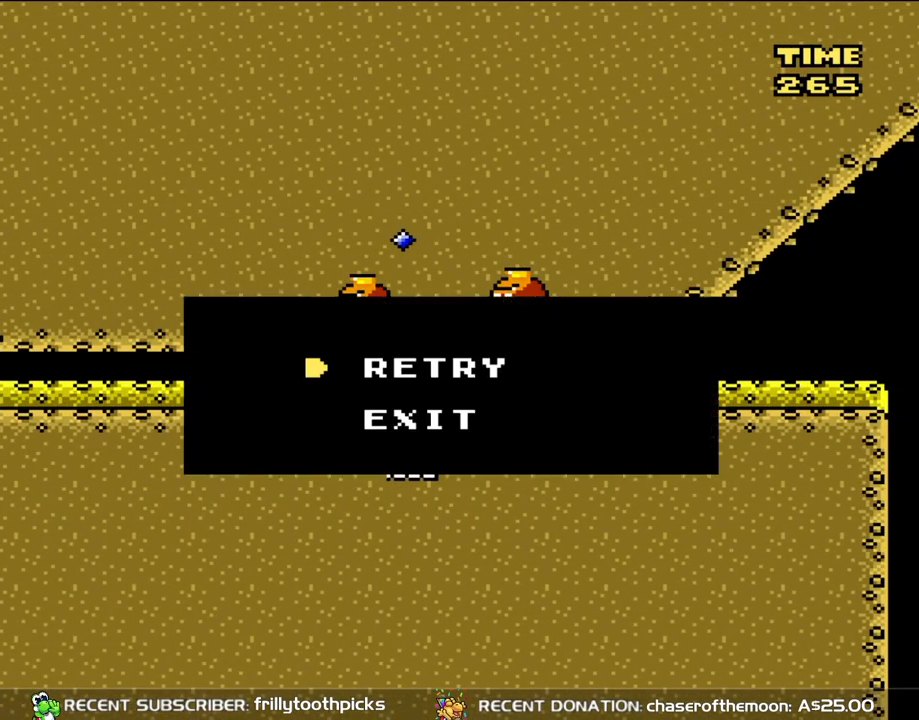
{"dt_ms": 500, "buttons": [], "events": [[17, "B", "down"], [383, "B", "up"]]}
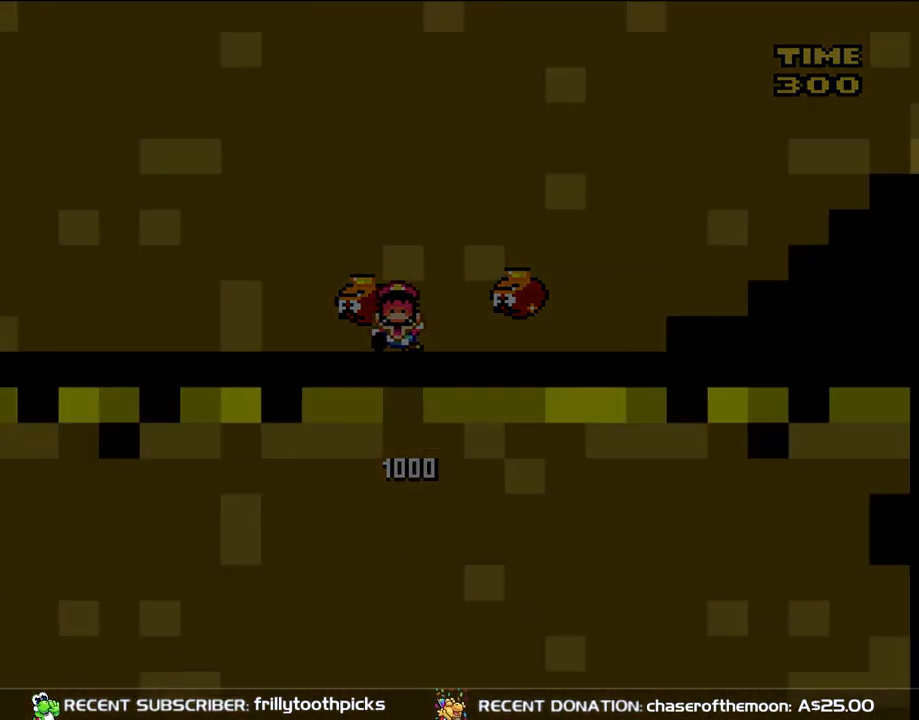
{"dt_ms": 500, "buttons": [], "events": []}